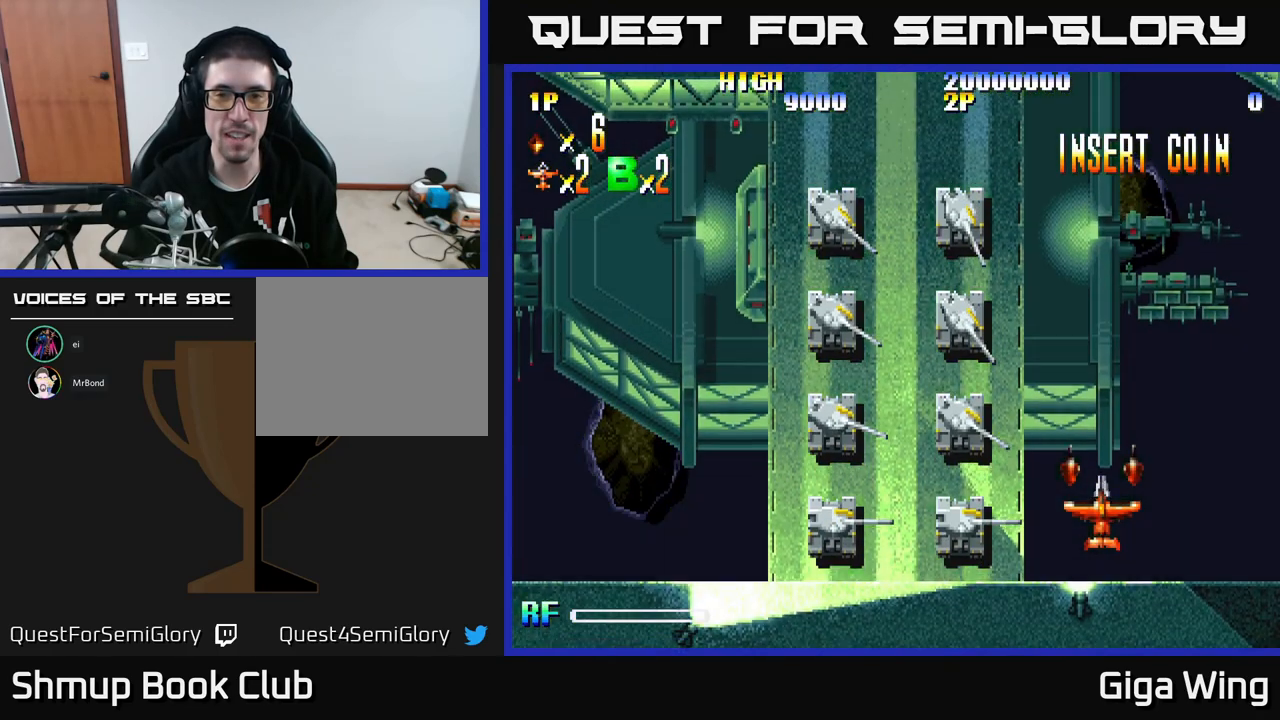
Gameplay with a controller (Xbox layout); each line is a JSON object with the inputs held at the frame after it. "events" lists button and stick changes between this image and that frame as [ms after this image, input, new state], when the widget could be followed in between. Not read: right_stick.
{"buttons": ["R2"], "left_stick": "center", "events": [[300, "DPAD_RIGHT", "down"], [383, "R2", "down"], [417, "DPAD_RIGHT", "up"]]}
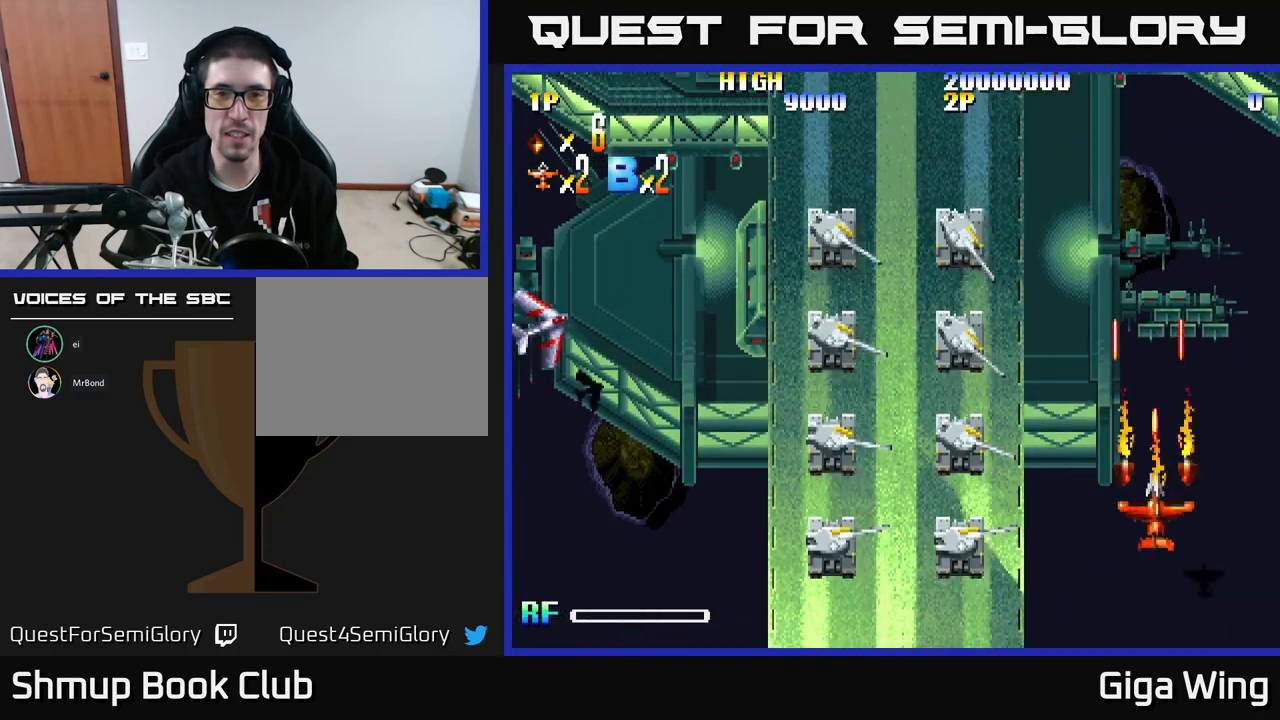
{"buttons": [], "left_stick": "center", "events": [[33, "R2", "up"]]}
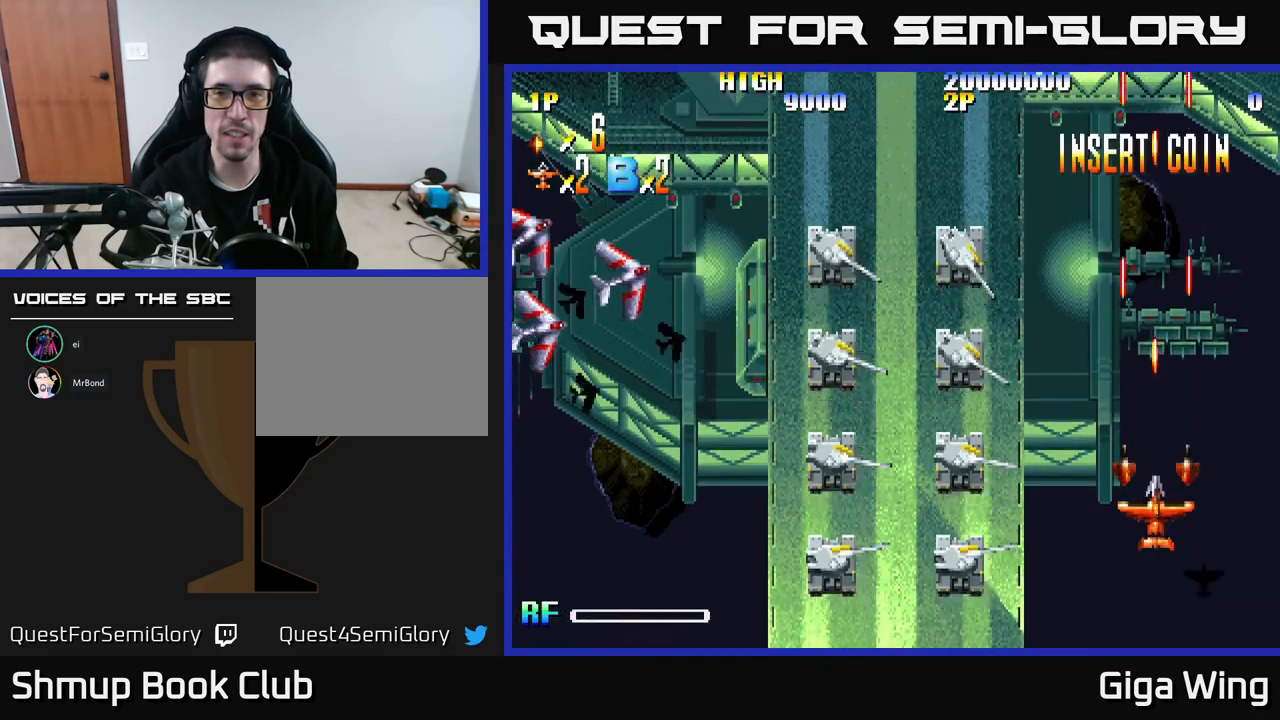
{"buttons": [], "left_stick": "center", "events": []}
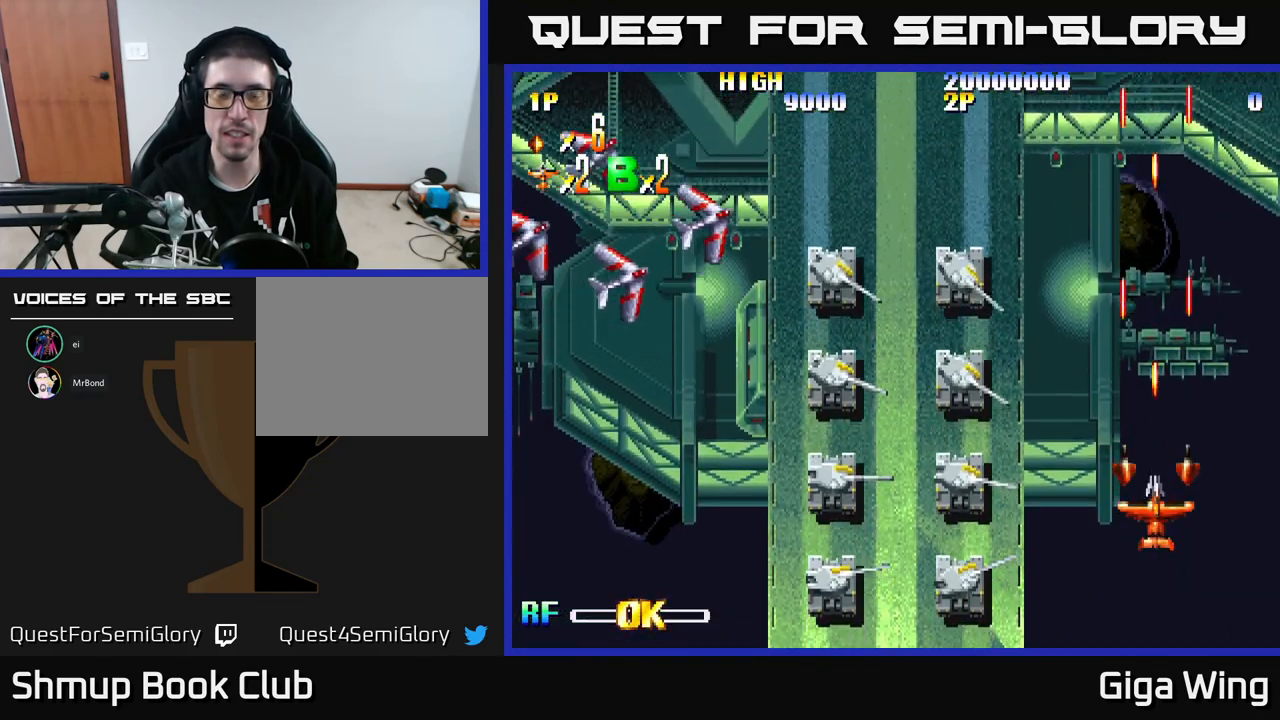
{"buttons": [], "left_stick": "center", "events": []}
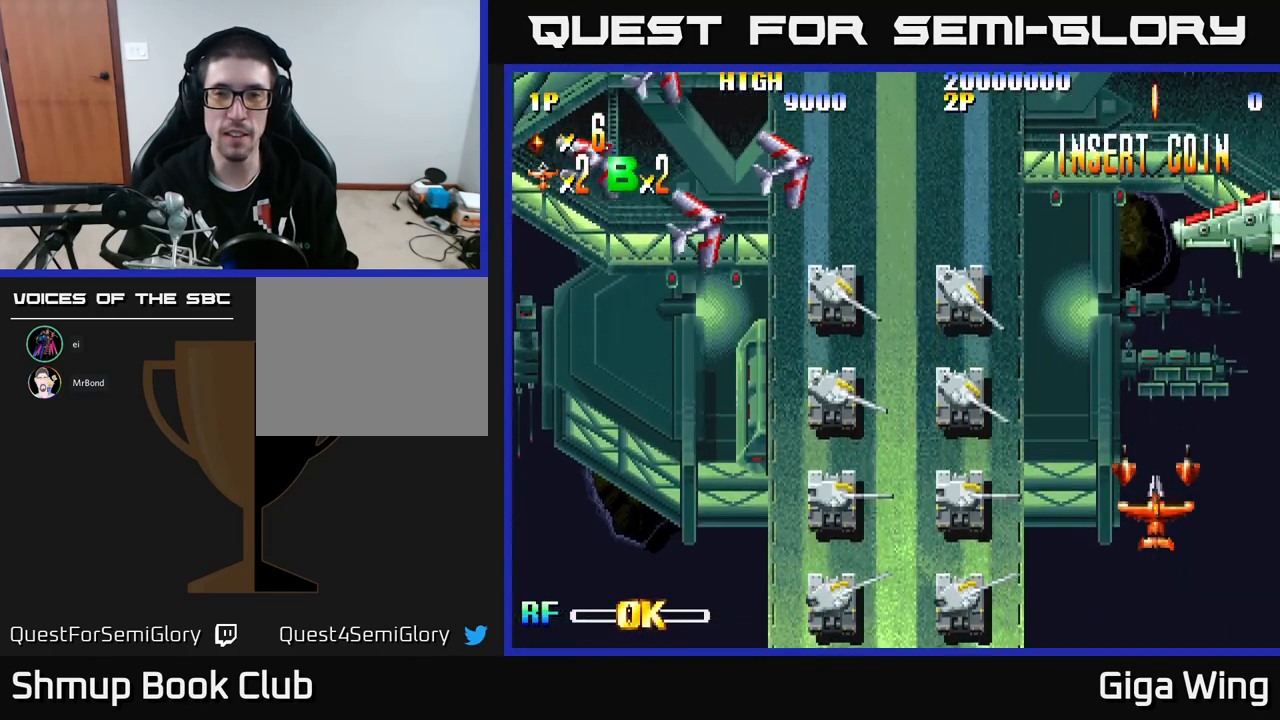
{"buttons": ["DPAD_LEFT"], "left_stick": "center", "events": [[417, "DPAD_LEFT", "down"]]}
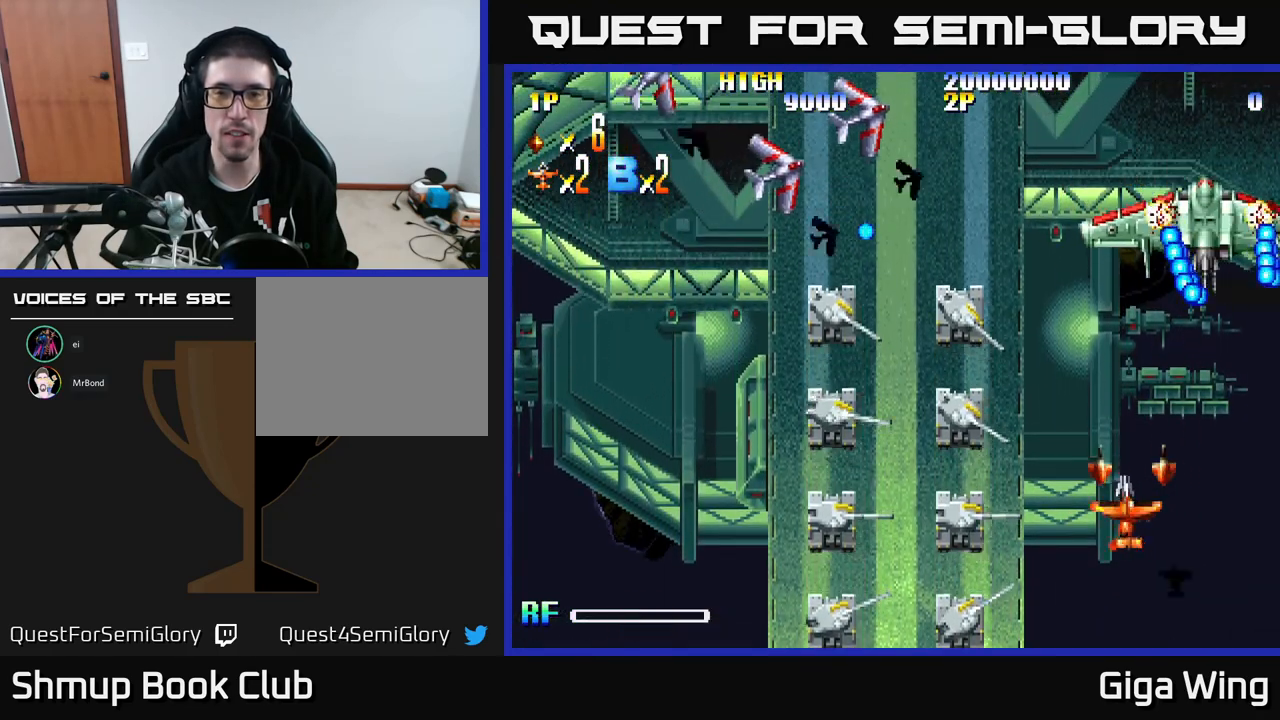
{"buttons": ["DPAD_LEFT"], "left_stick": "center", "events": []}
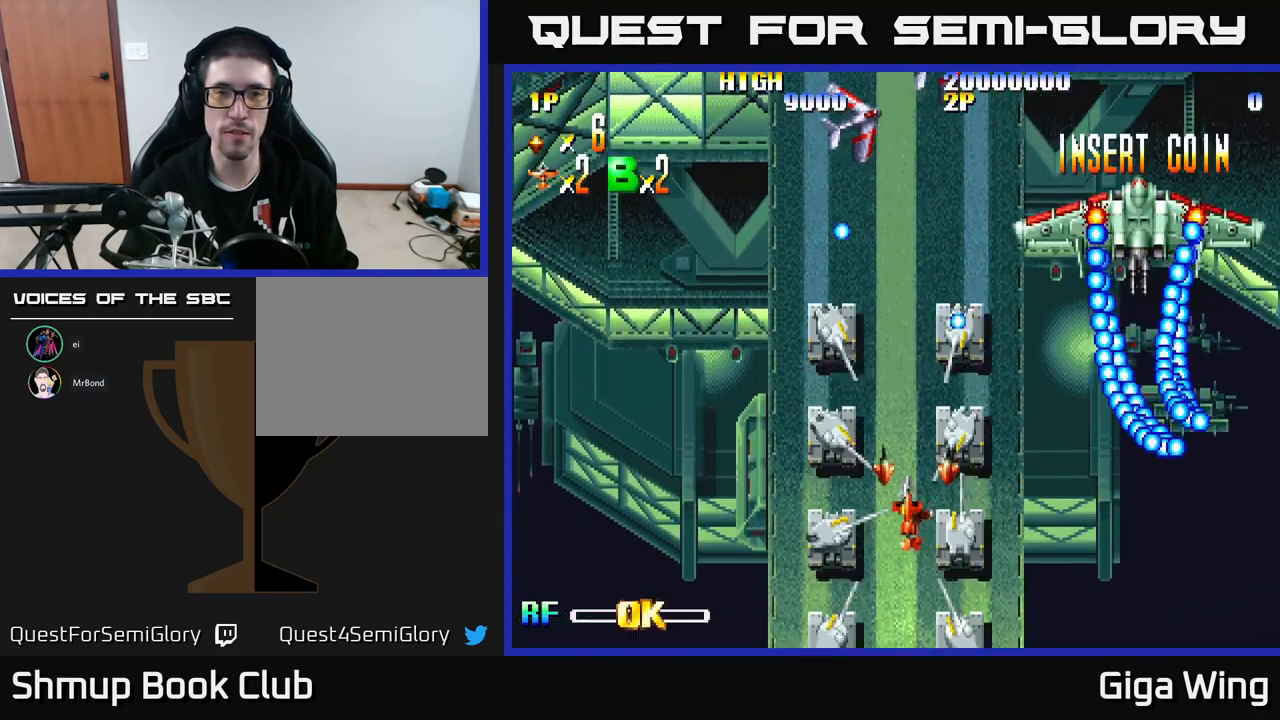
{"buttons": [], "left_stick": "center", "events": [[233, "DPAD_LEFT", "up"]]}
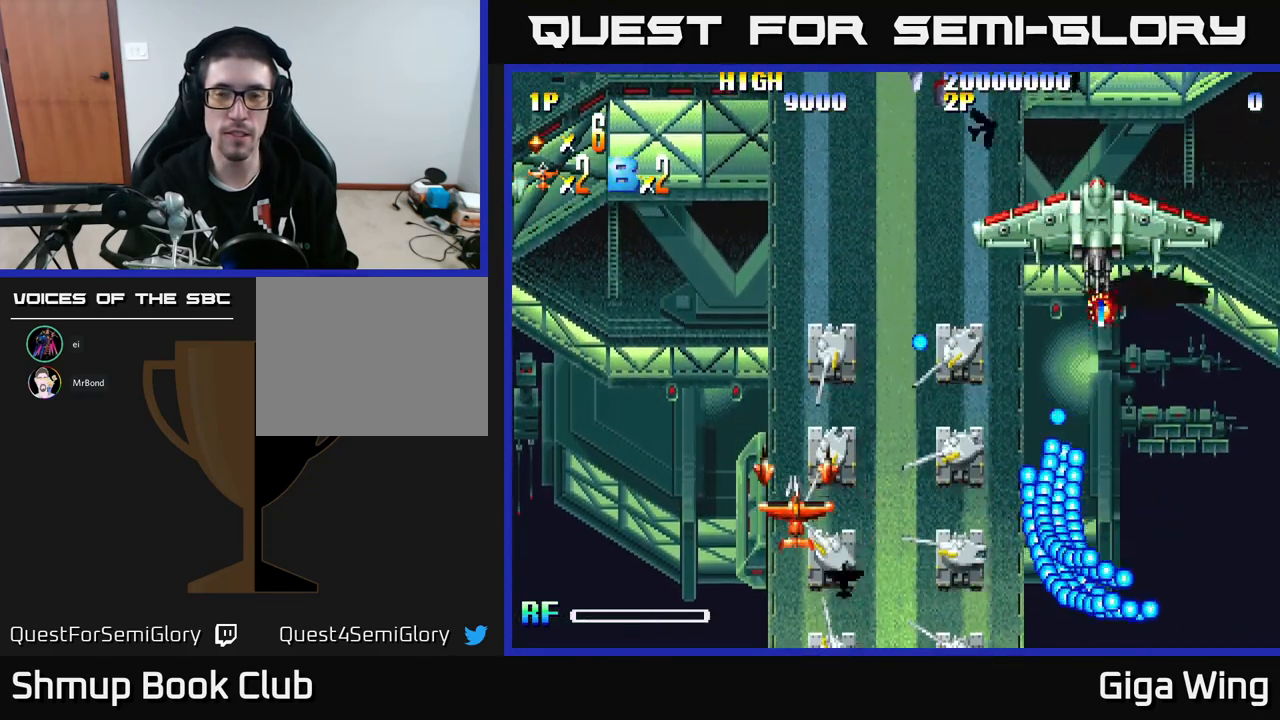
{"buttons": [], "left_stick": "center", "events": []}
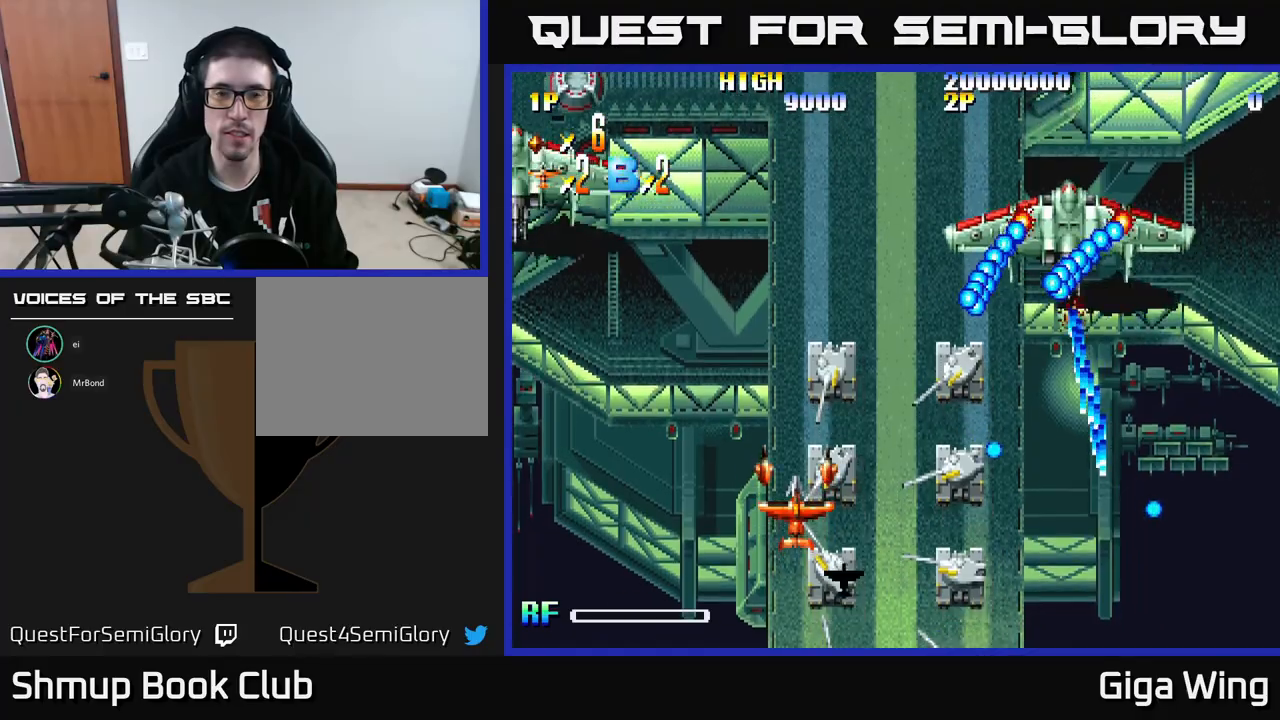
{"buttons": [], "left_stick": "center", "events": [[250, "DPAD_LEFT", "down"], [500, "DPAD_LEFT", "up"]]}
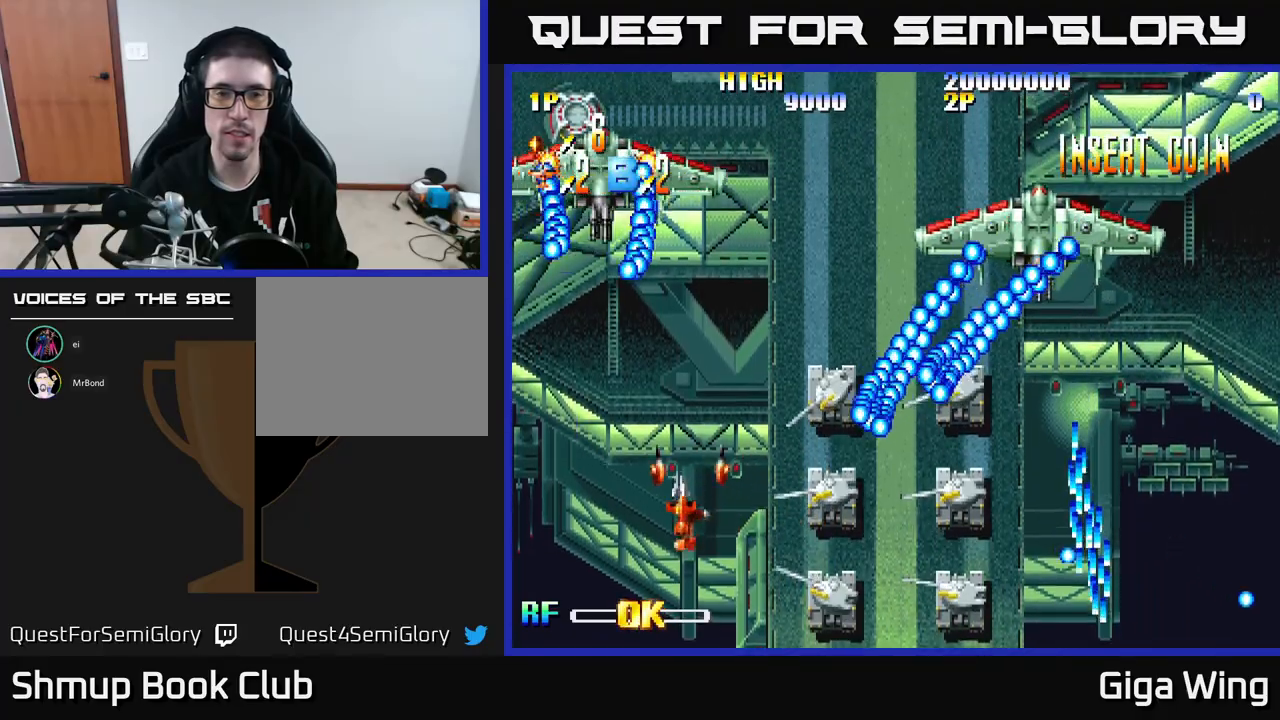
{"buttons": ["DPAD_LEFT"], "left_stick": "center", "events": [[467, "DPAD_LEFT", "down"]]}
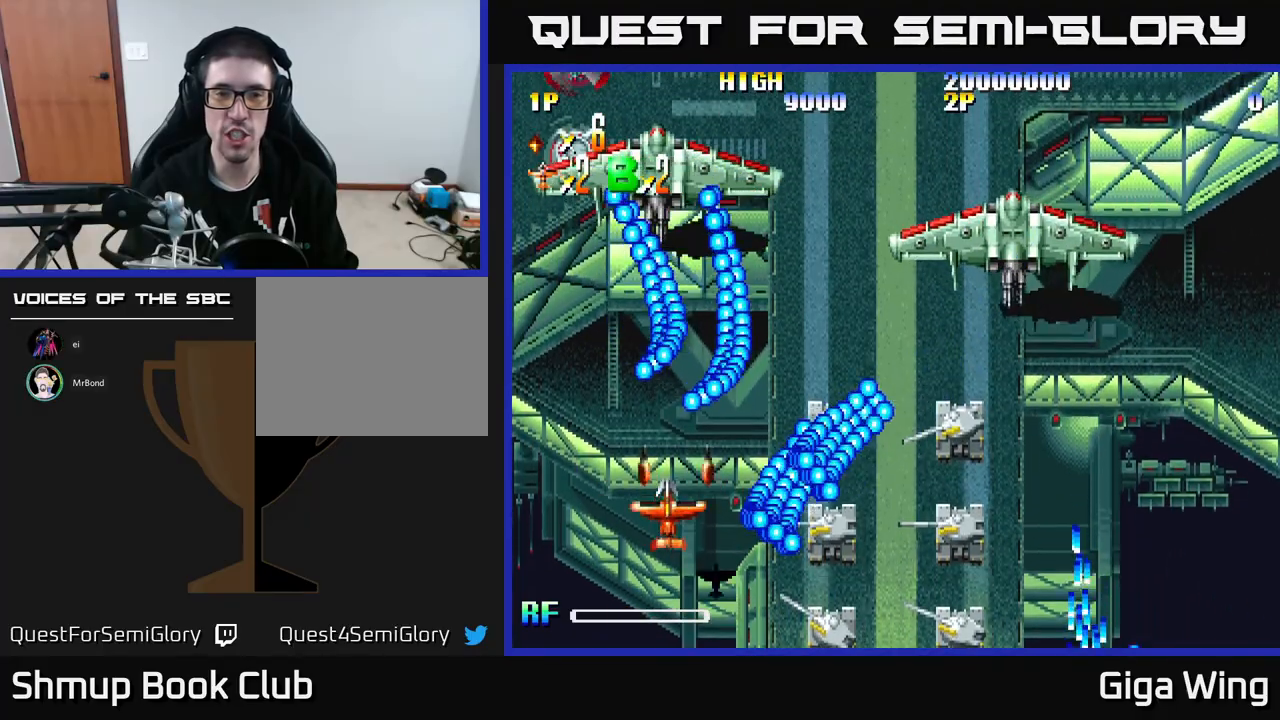
{"buttons": [], "left_stick": "center", "events": [[167, "DPAD_LEFT", "up"]]}
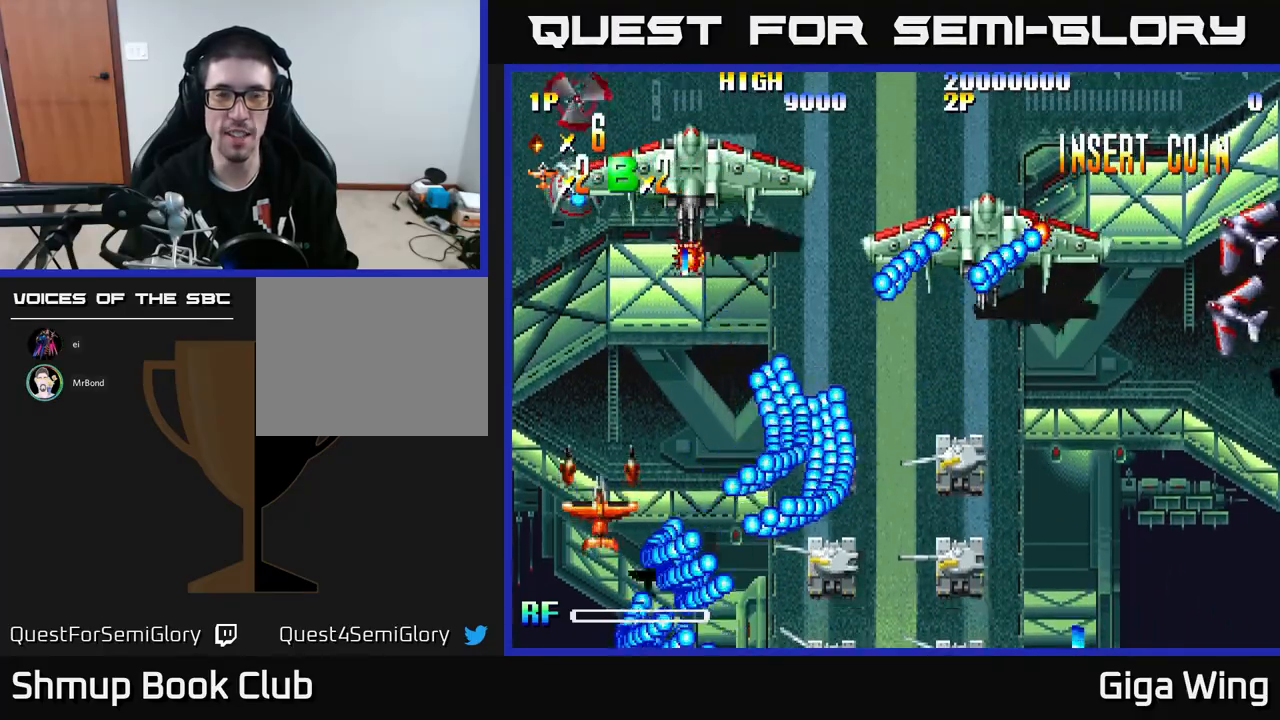
{"buttons": [], "left_stick": "center", "events": []}
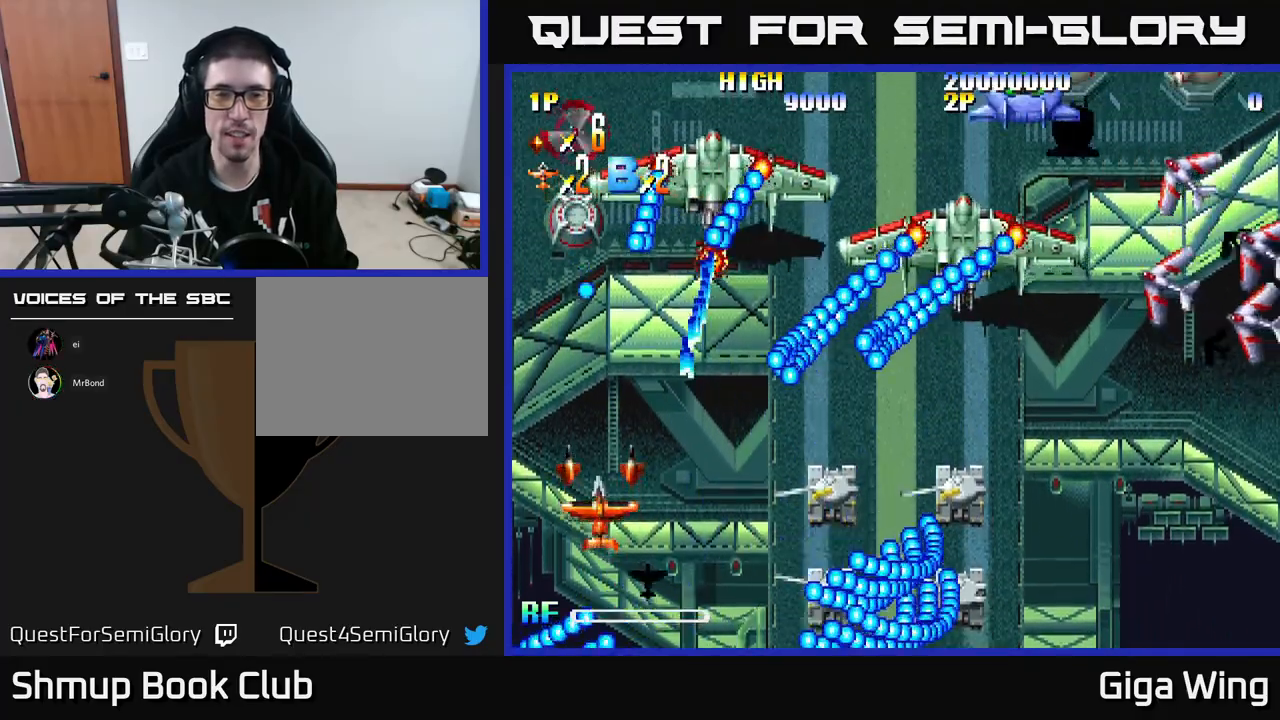
{"buttons": ["DPAD_RIGHT"], "left_stick": "center", "events": [[17, "DPAD_DOWN", "down"], [17, "DPAD_RIGHT", "down"], [233, "DPAD_DOWN", "up"]]}
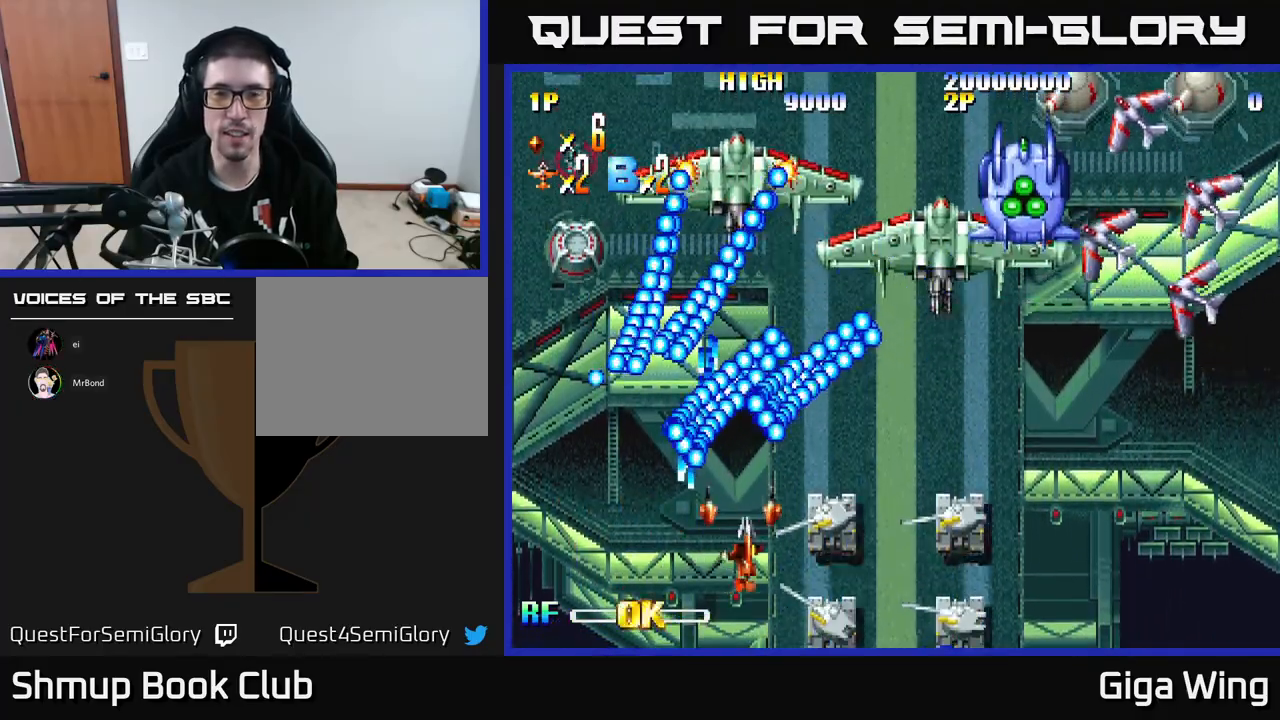
{"buttons": [], "left_stick": "center", "events": [[300, "DPAD_DOWN", "down"], [350, "DPAD_DOWN", "up"], [367, "DPAD_RIGHT", "up"]]}
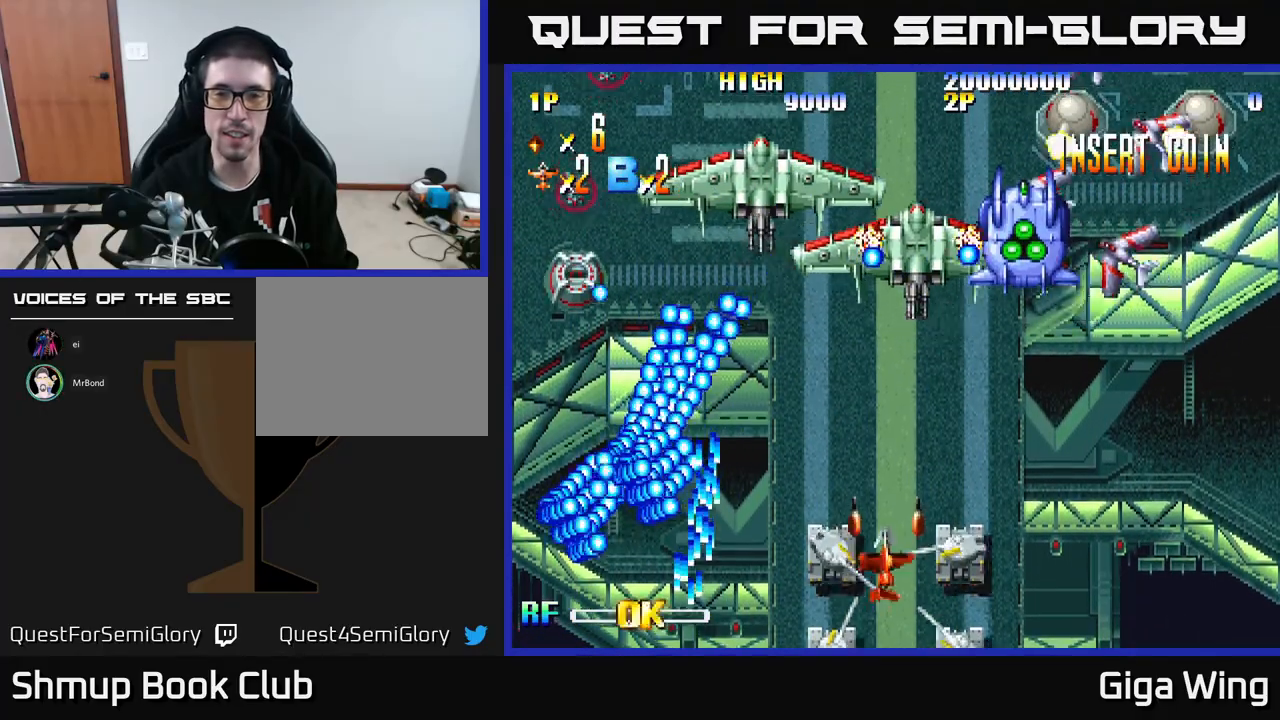
{"buttons": ["DPAD_RIGHT"], "left_stick": "center", "events": [[500, "DPAD_RIGHT", "down"]]}
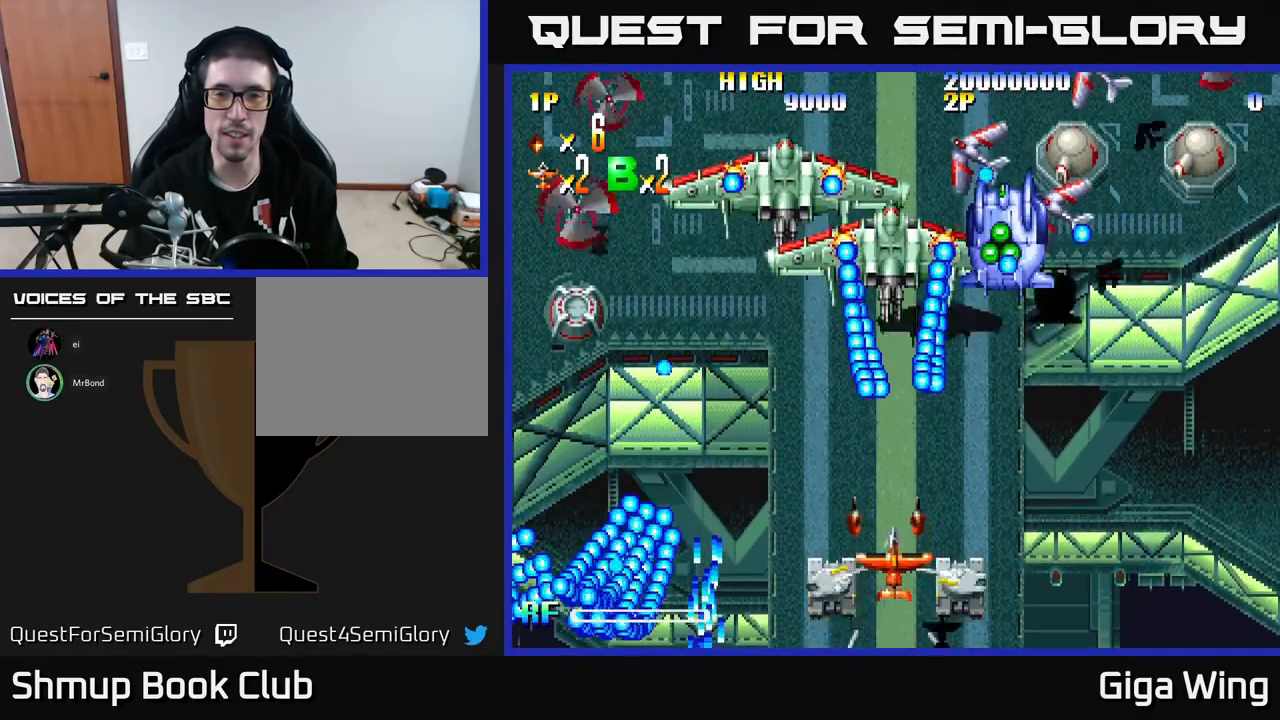
{"buttons": [], "left_stick": "center", "events": [[433, "DPAD_RIGHT", "up"]]}
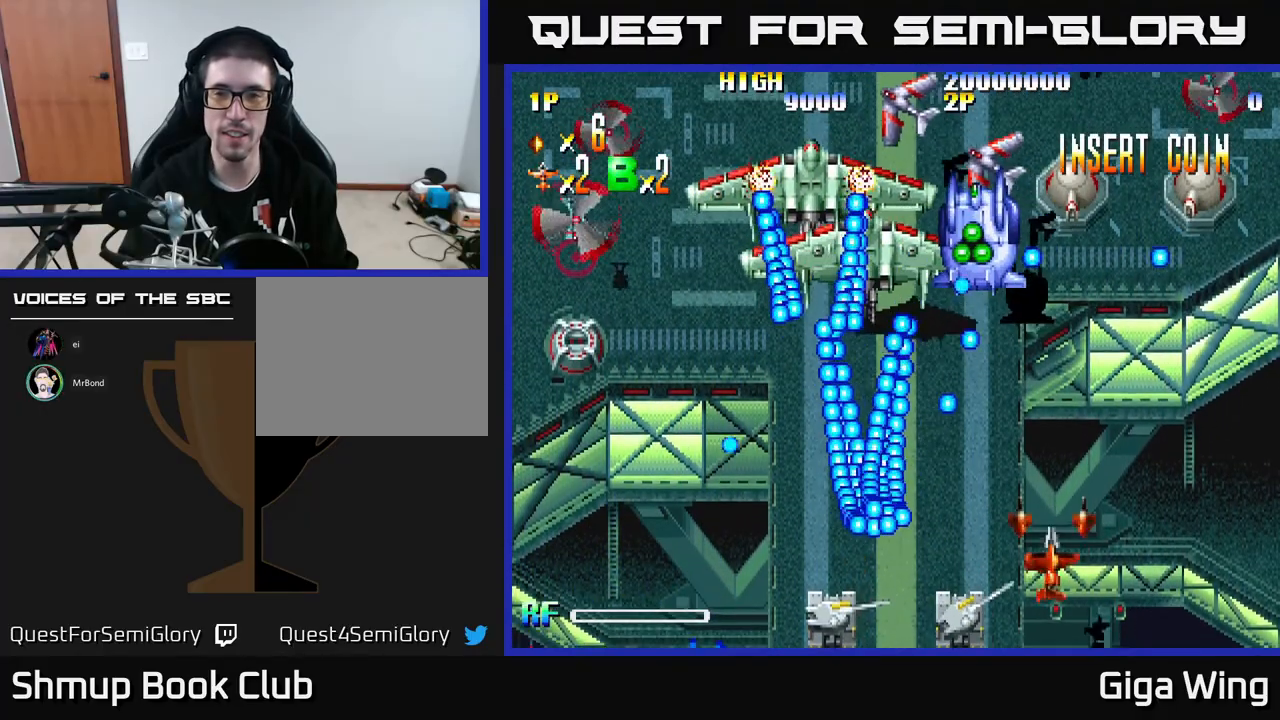
{"buttons": ["DPAD_RIGHT"], "left_stick": "center", "events": [[367, "DPAD_RIGHT", "down"]]}
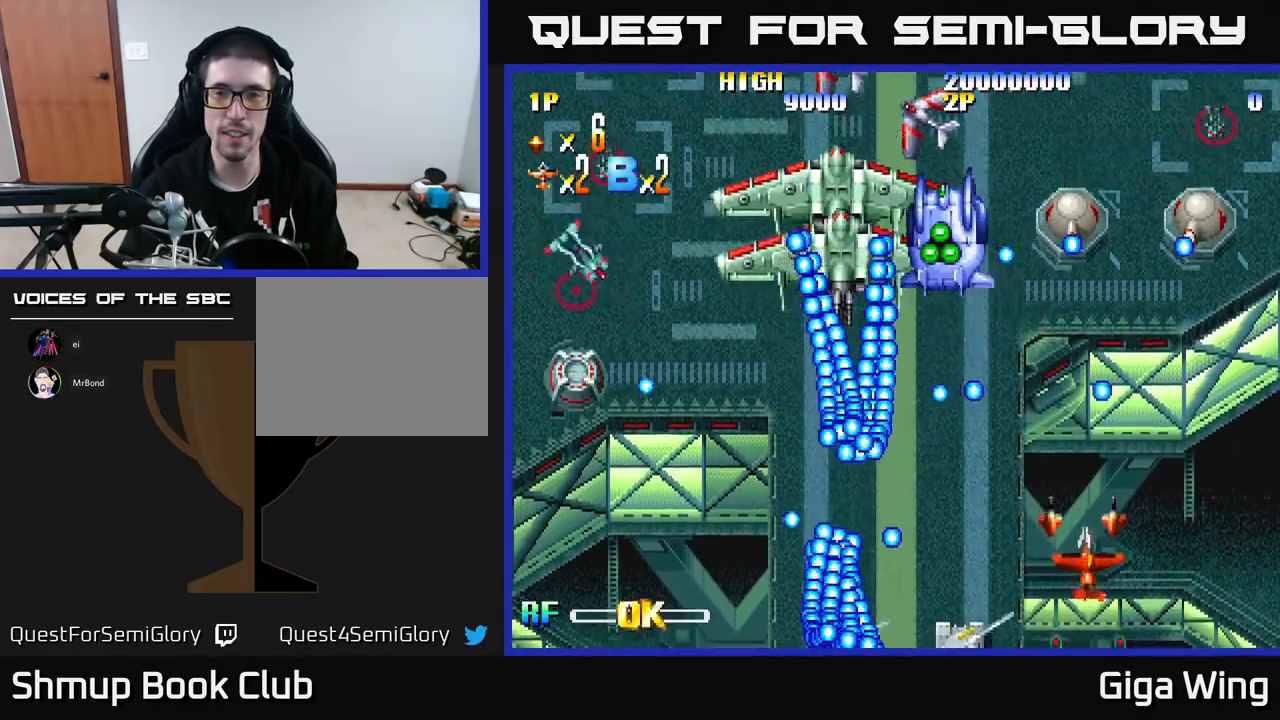
{"buttons": ["DPAD_RIGHT"], "left_stick": "center", "events": []}
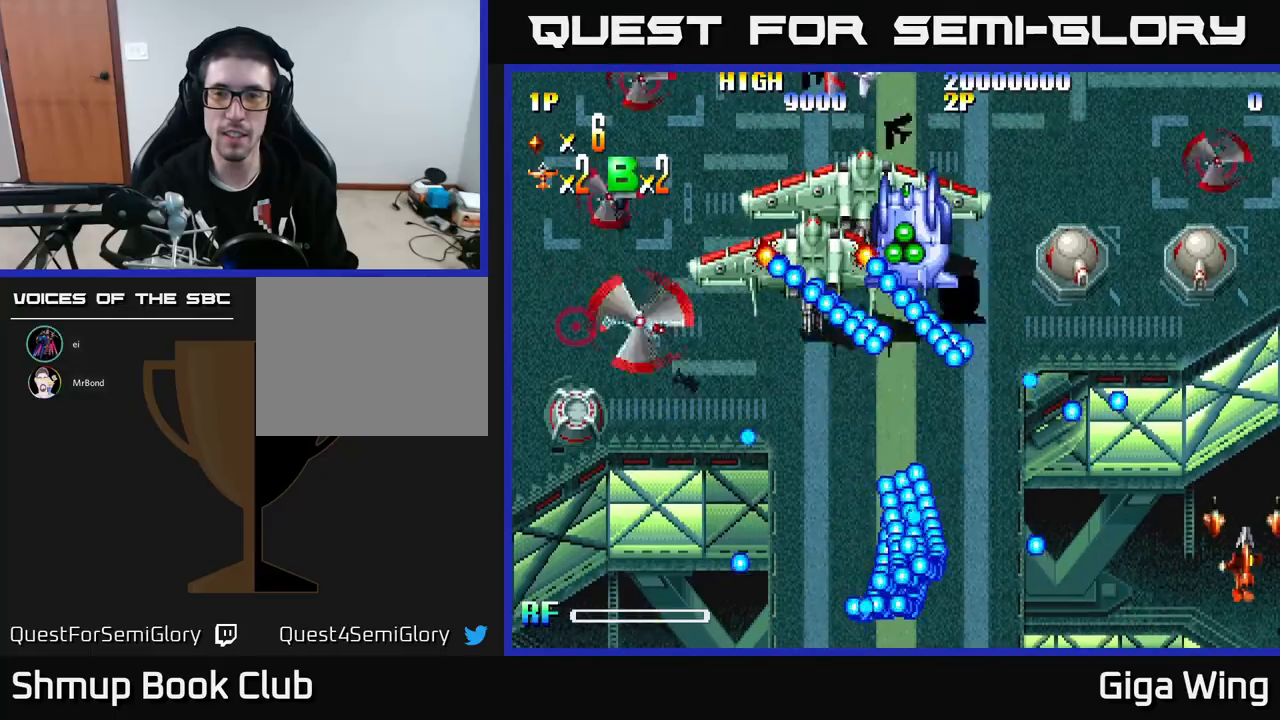
{"buttons": [], "left_stick": "center", "events": [[50, "DPAD_RIGHT", "up"]]}
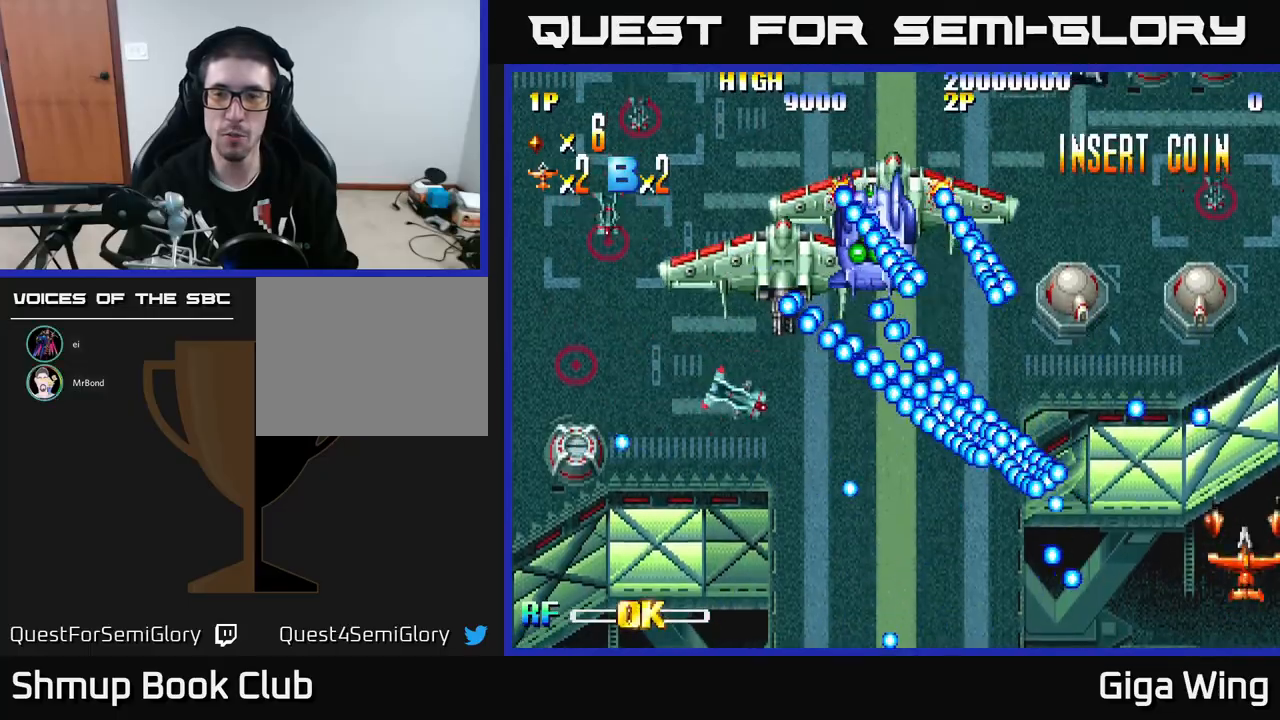
{"buttons": ["DPAD_UP"], "left_stick": "center", "events": [[133, "DPAD_UP", "down"]]}
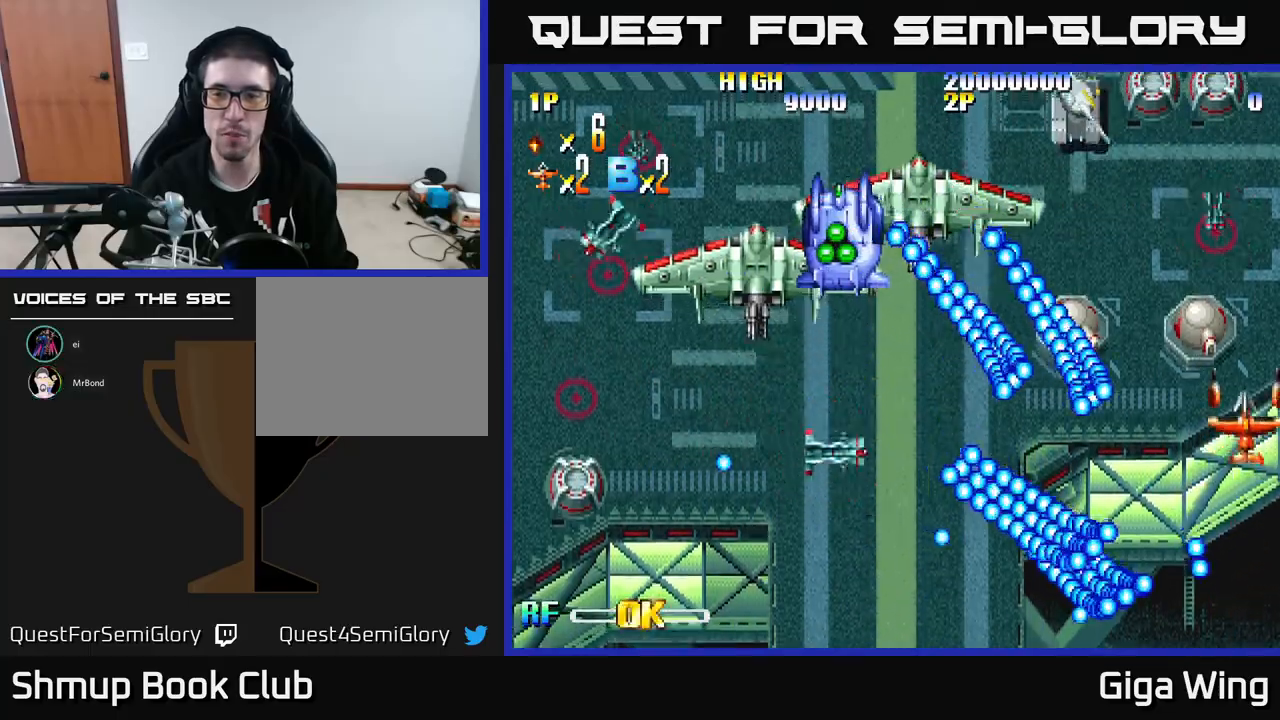
{"buttons": ["DPAD_UP"], "left_stick": "center", "events": [[33, "DPAD_UP", "up"], [450, "DPAD_UP", "down"]]}
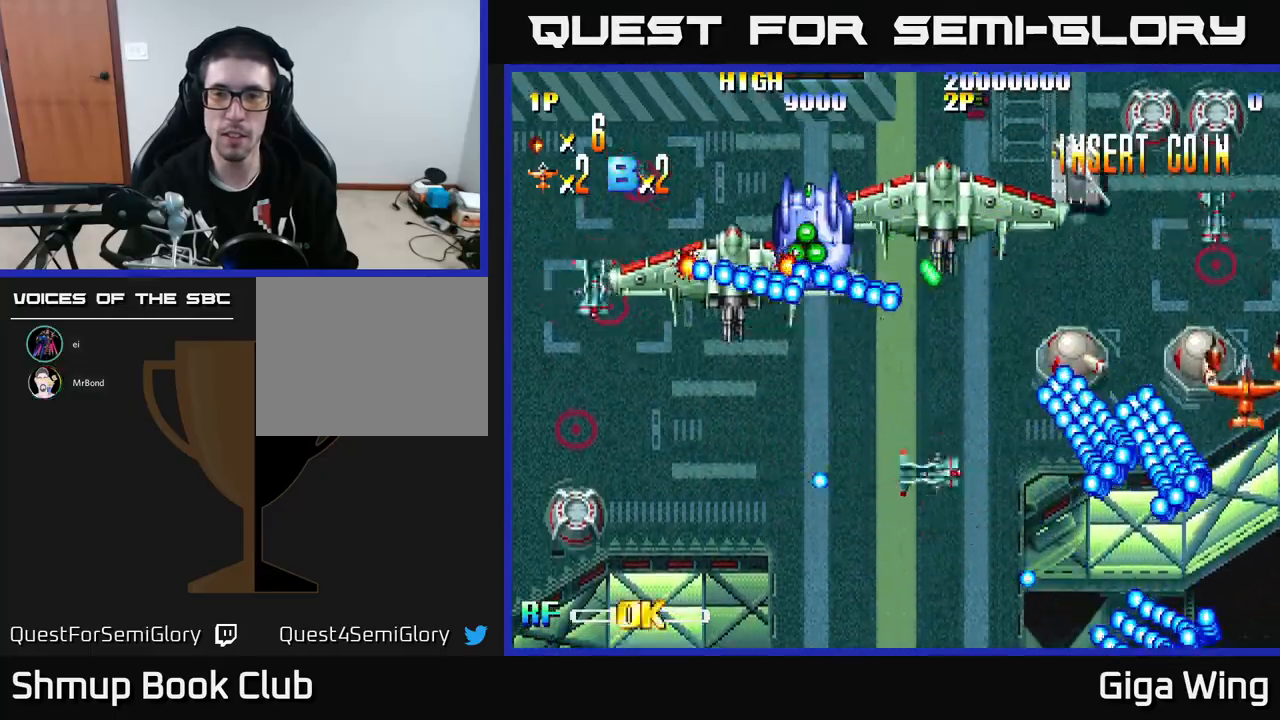
{"buttons": ["DPAD_DOWN"], "left_stick": "center", "events": [[133, "DPAD_UP", "up"], [483, "DPAD_DOWN", "down"]]}
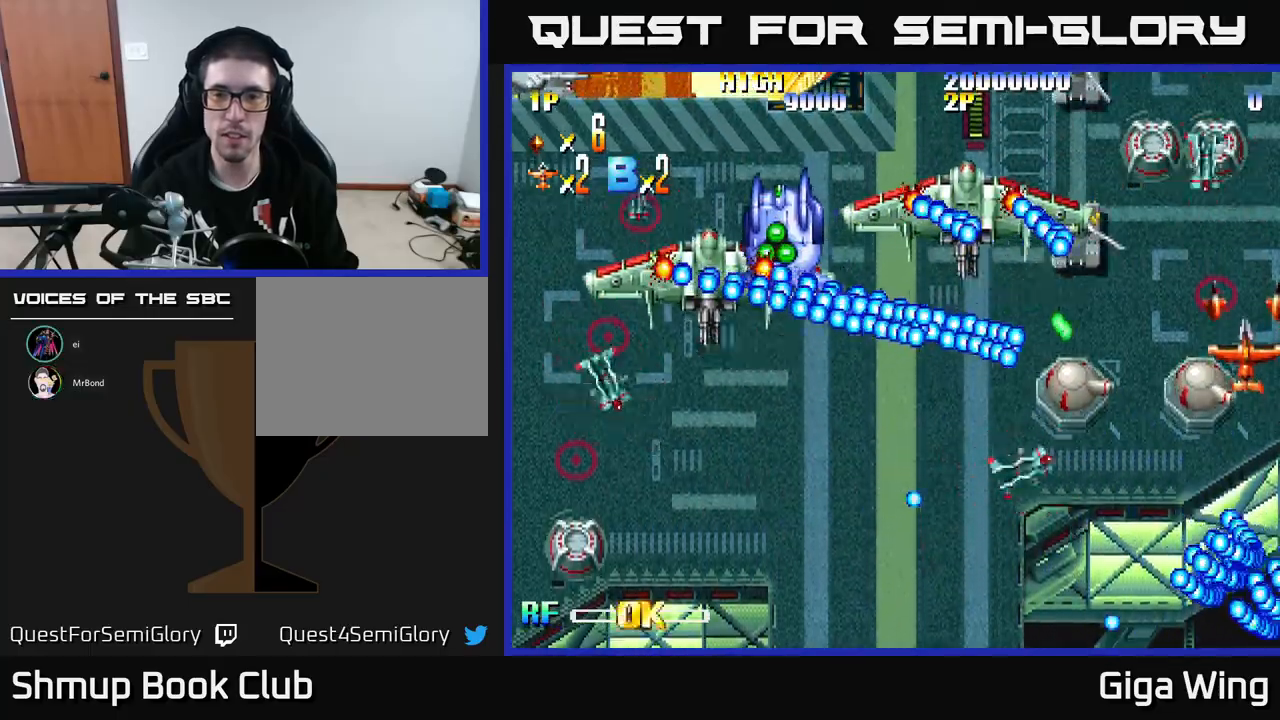
{"buttons": ["DPAD_DOWN", "DPAD_LEFT"], "left_stick": "center", "events": [[83, "DPAD_LEFT", "down"], [367, "DPAD_DOWN", "up"], [483, "DPAD_DOWN", "down"]]}
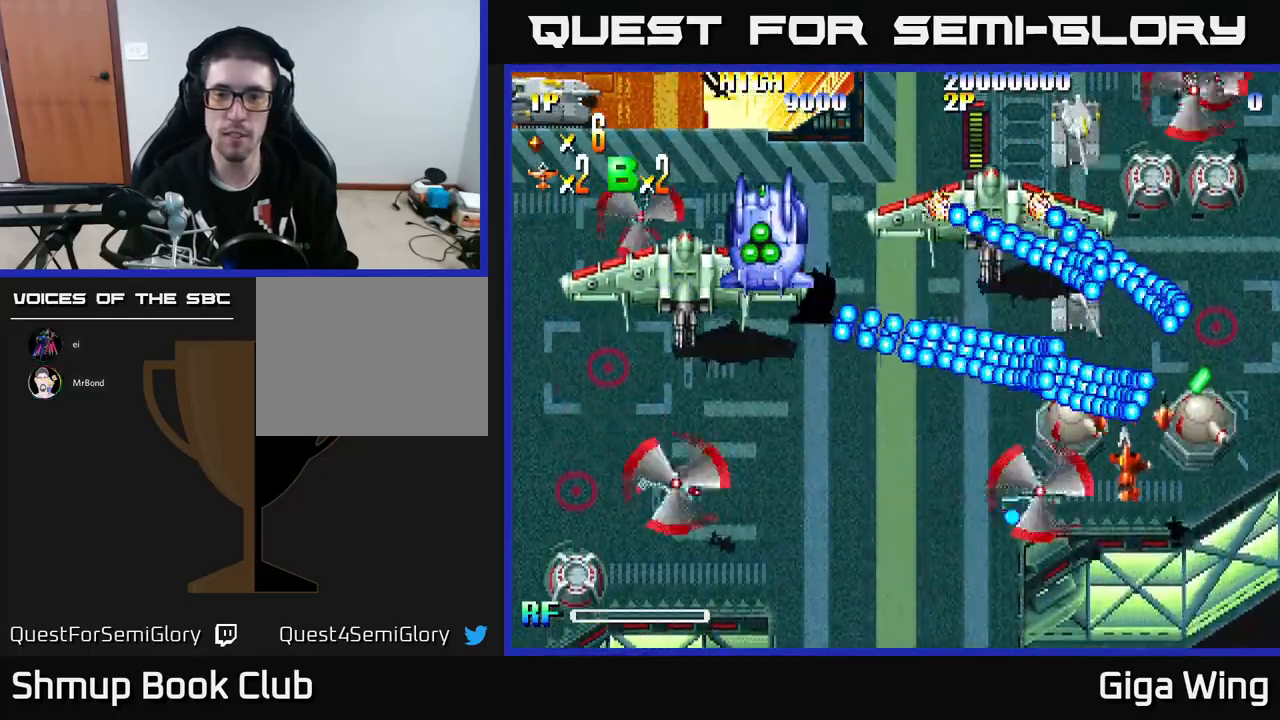
{"buttons": ["DPAD_LEFT"], "left_stick": "center", "events": [[33, "DPAD_LEFT", "up"], [83, "DPAD_DOWN", "up"], [83, "DPAD_LEFT", "down"]]}
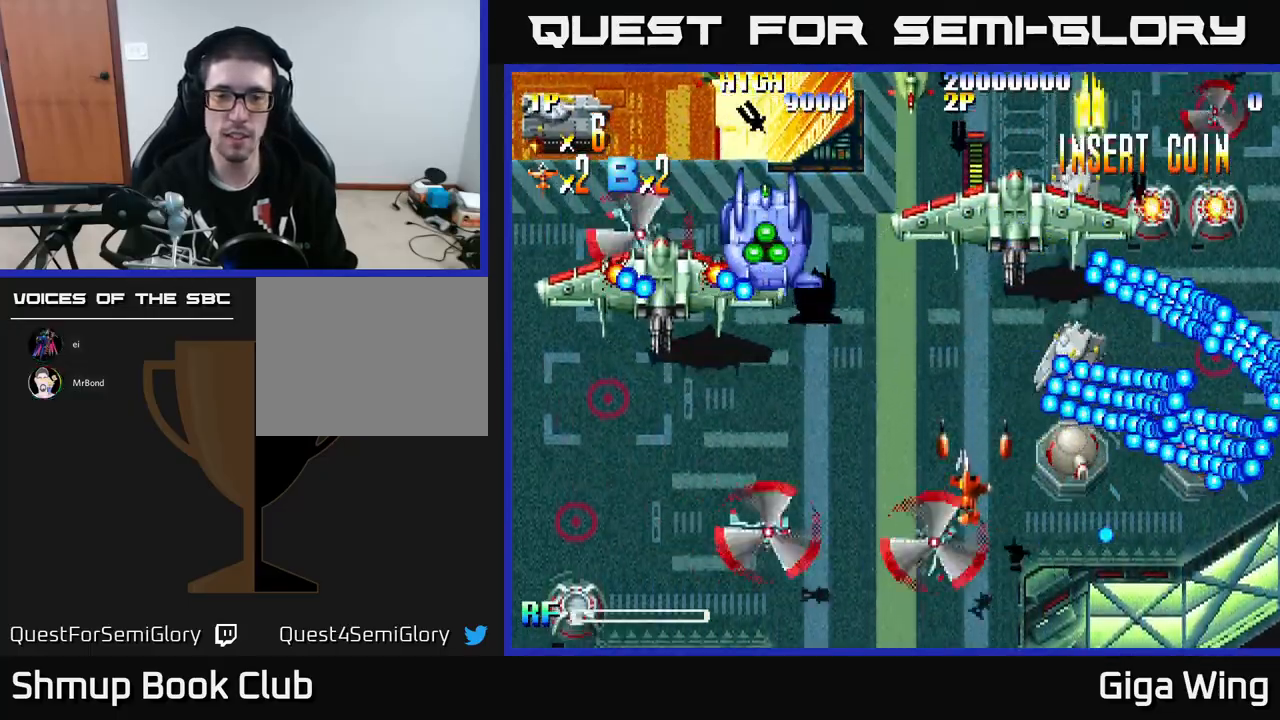
{"buttons": ["DPAD_DOWN", "DPAD_LEFT"], "left_stick": "center", "events": [[33, "DPAD_DOWN", "down"]]}
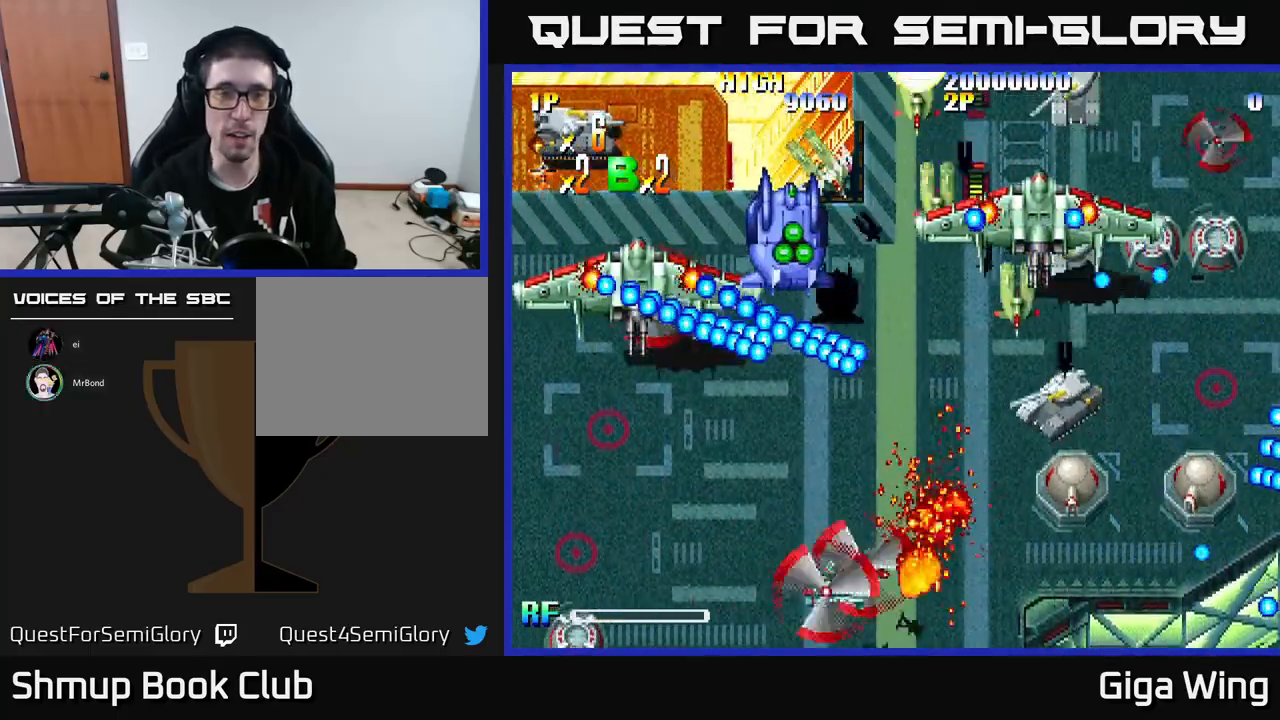
{"buttons": [], "left_stick": "center", "events": [[50, "DPAD_DOWN", "up"], [100, "DPAD_LEFT", "up"]]}
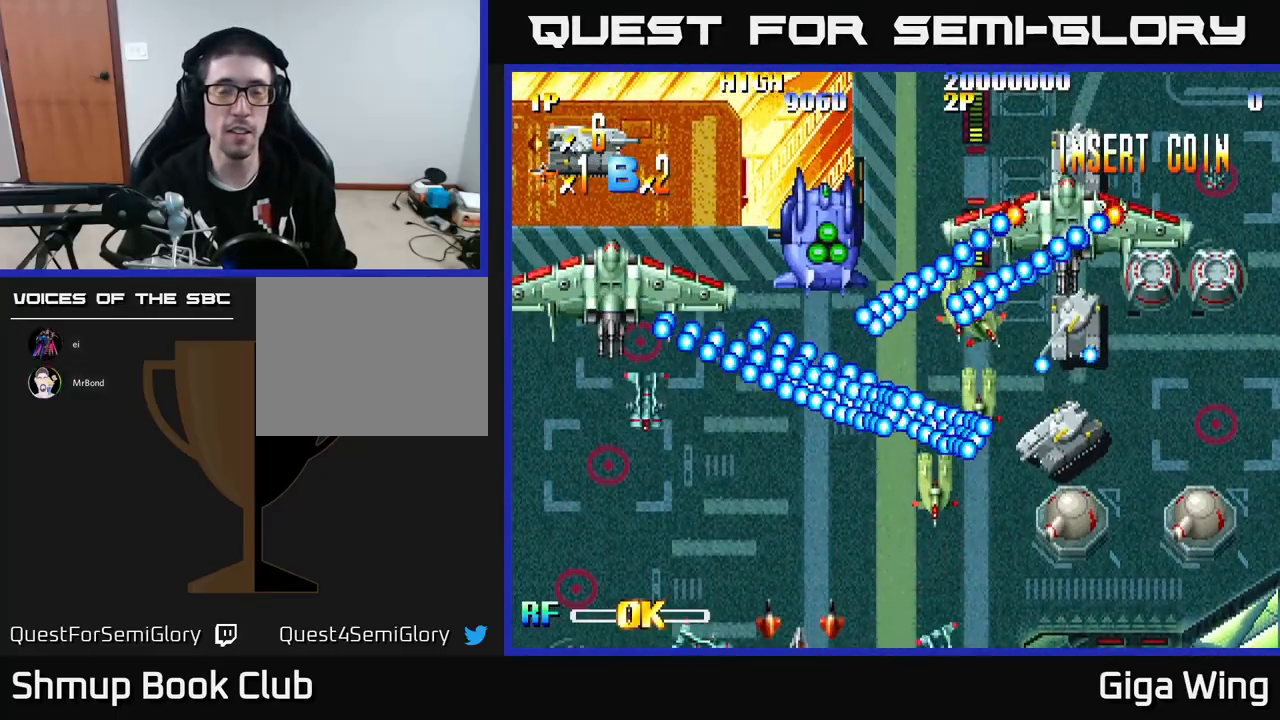
{"buttons": [], "left_stick": "center", "events": []}
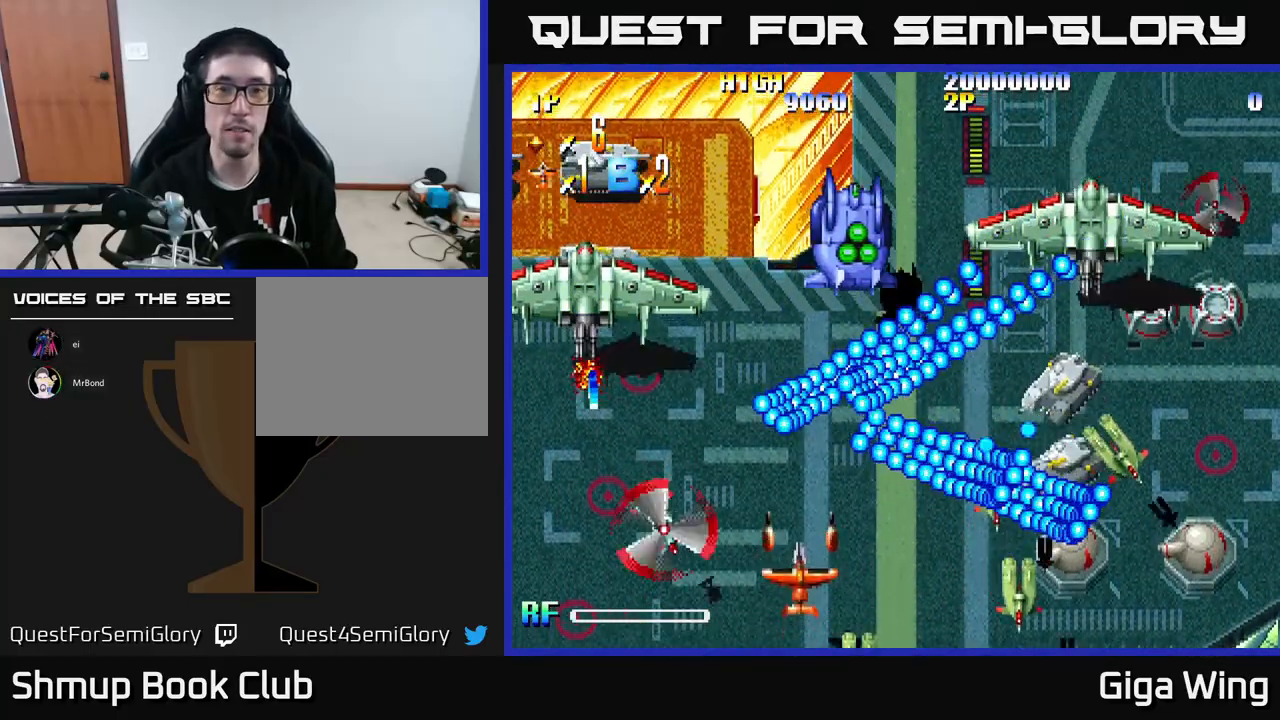
{"buttons": [], "left_stick": "center", "events": []}
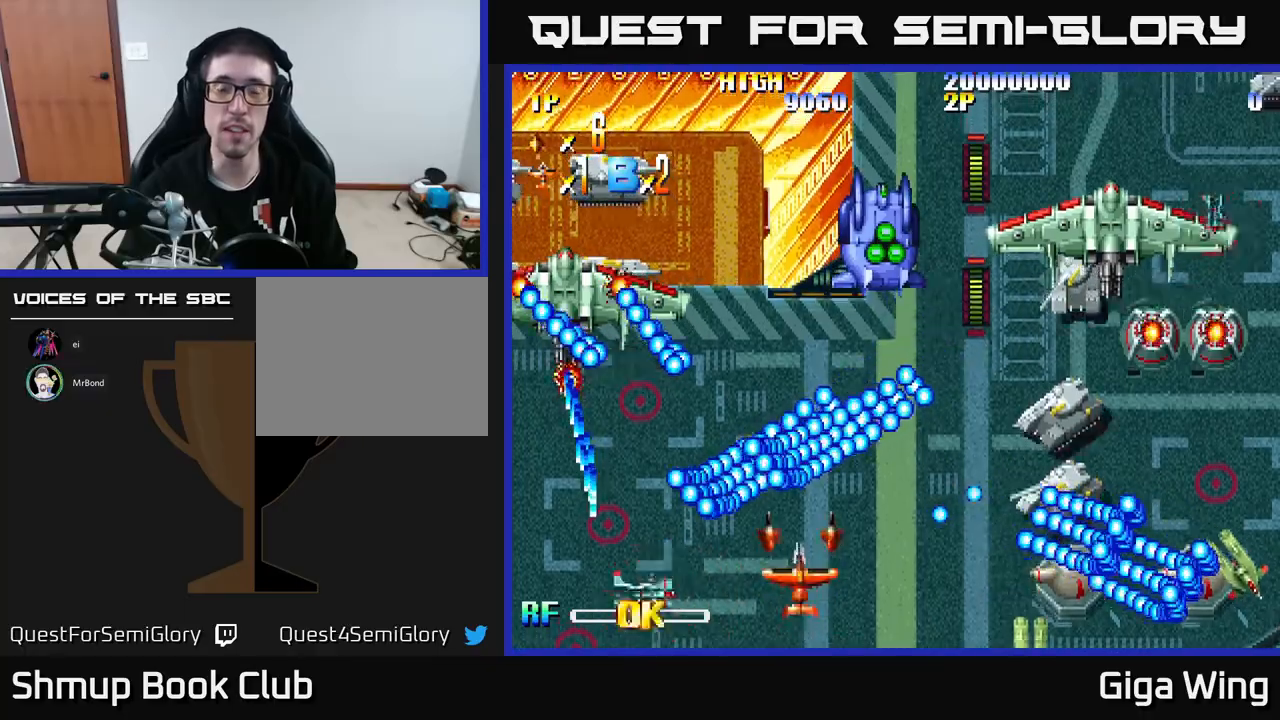
{"buttons": ["DPAD_UP"], "left_stick": "center", "events": [[450, "DPAD_UP", "down"]]}
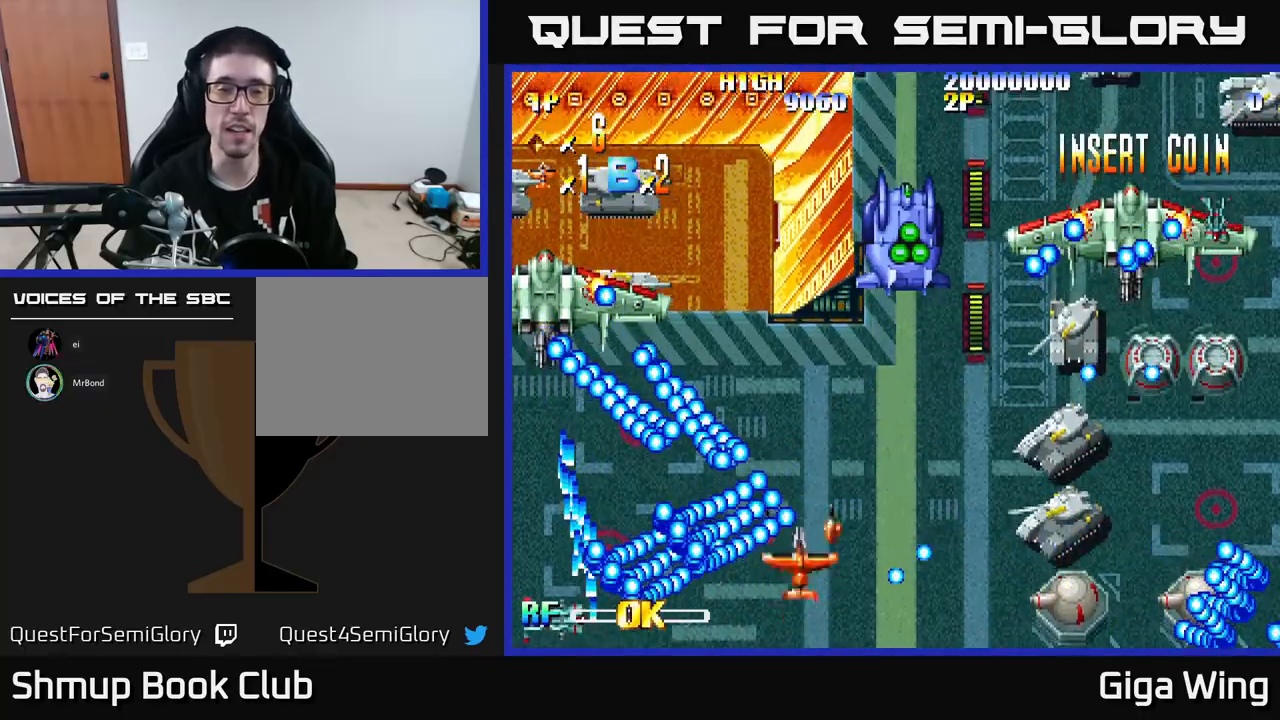
{"buttons": [], "left_stick": "center", "events": [[200, "DPAD_UP", "up"]]}